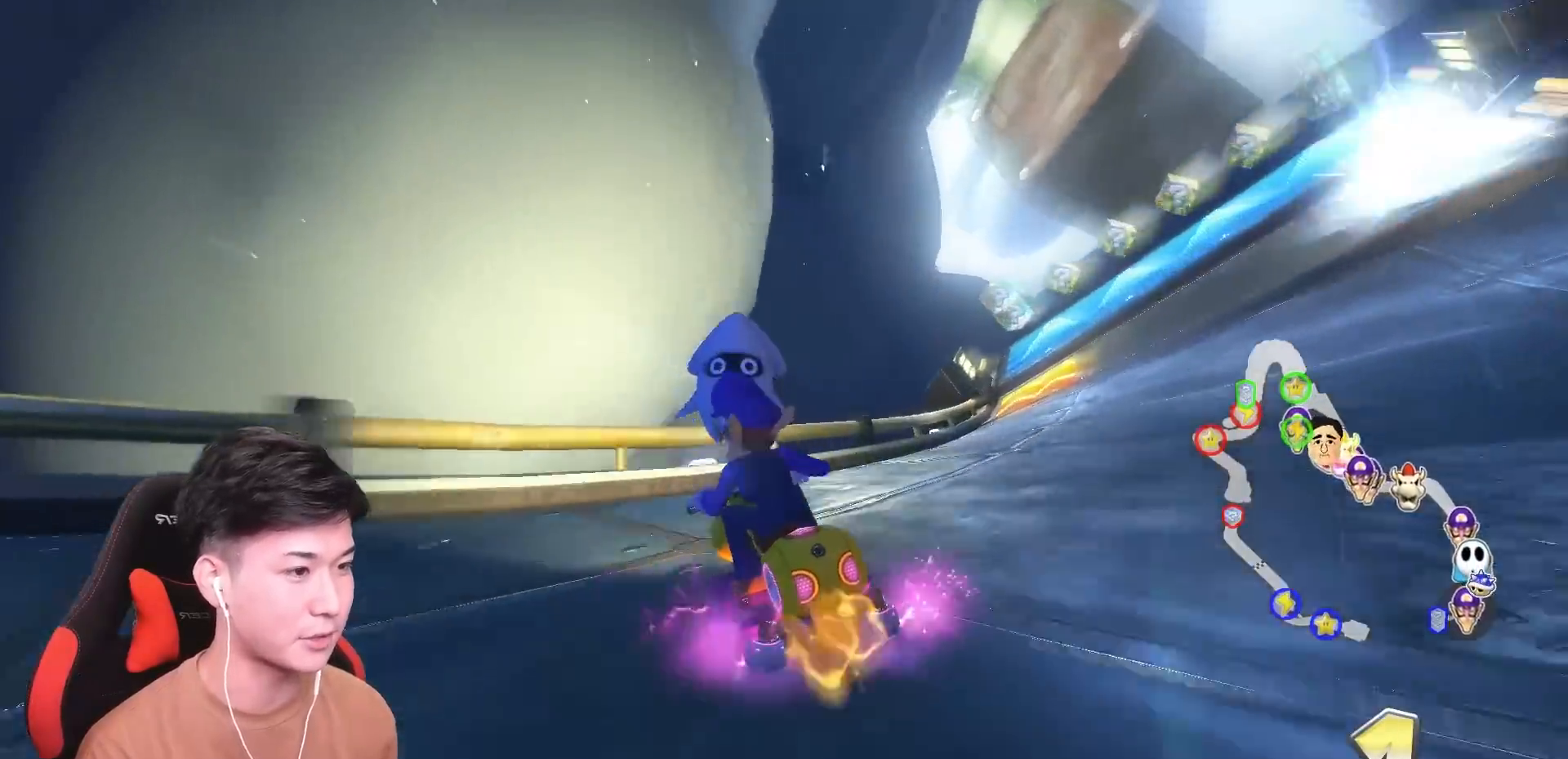
Gameplay with a controller (Nintendo layout); each line is a JSON object with the inputs held at the frame after it. "events" lists button and stick changes between this image and that frame as [ms after this image, input, new state], when the widget could be followed in between. Not read: DPAD_DOWN DPAD_LEFT DPAD_RIGHT HOME L2 L3 R2 R3 SELECT right_stick.
{"buttons": ["A", "R1"], "left_stick": "right", "events": [[100, "left_stick", "up-left"], [267, "left_stick", "right"]]}
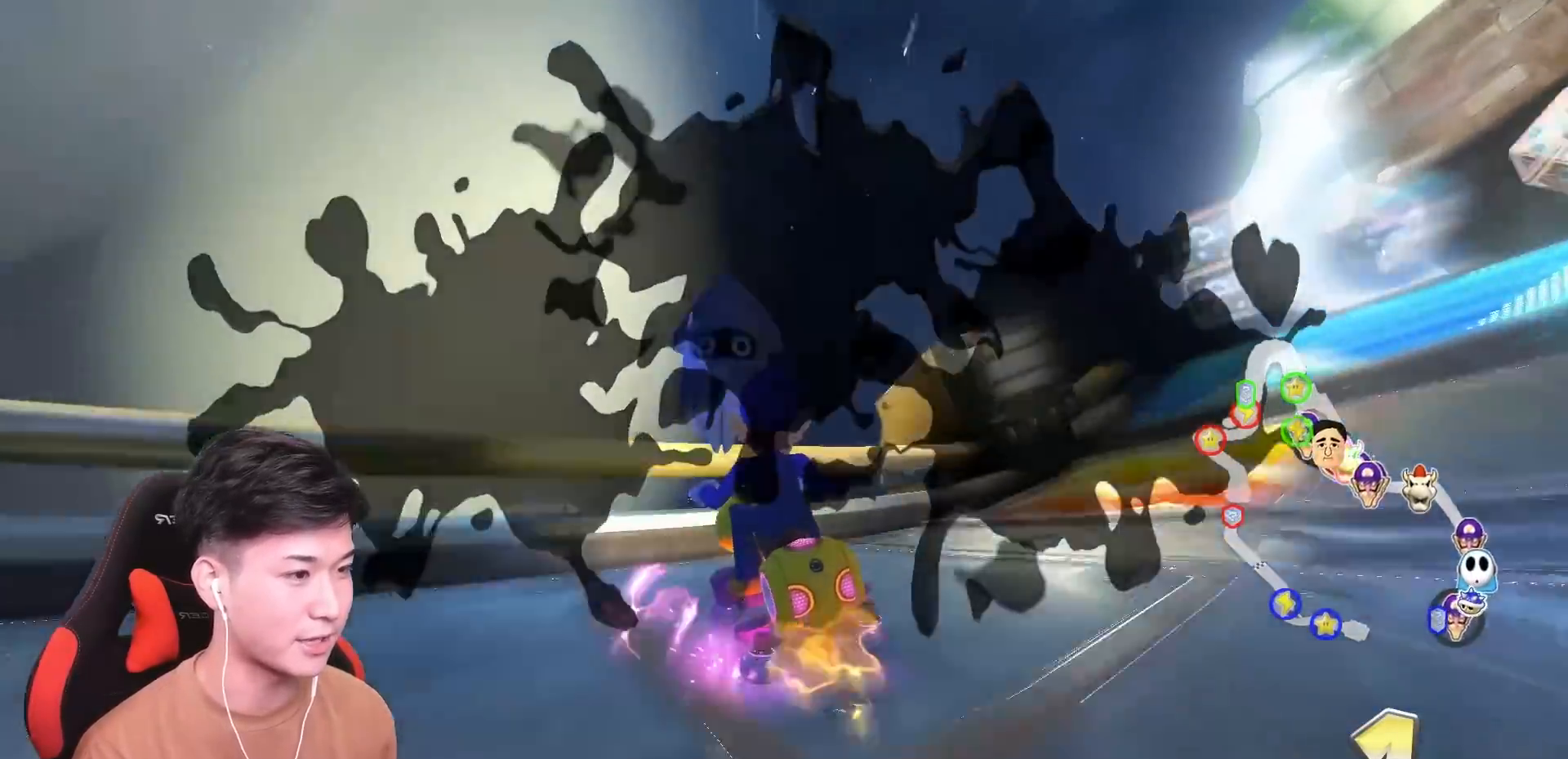
{"buttons": ["A", "R1"], "left_stick": "right"}
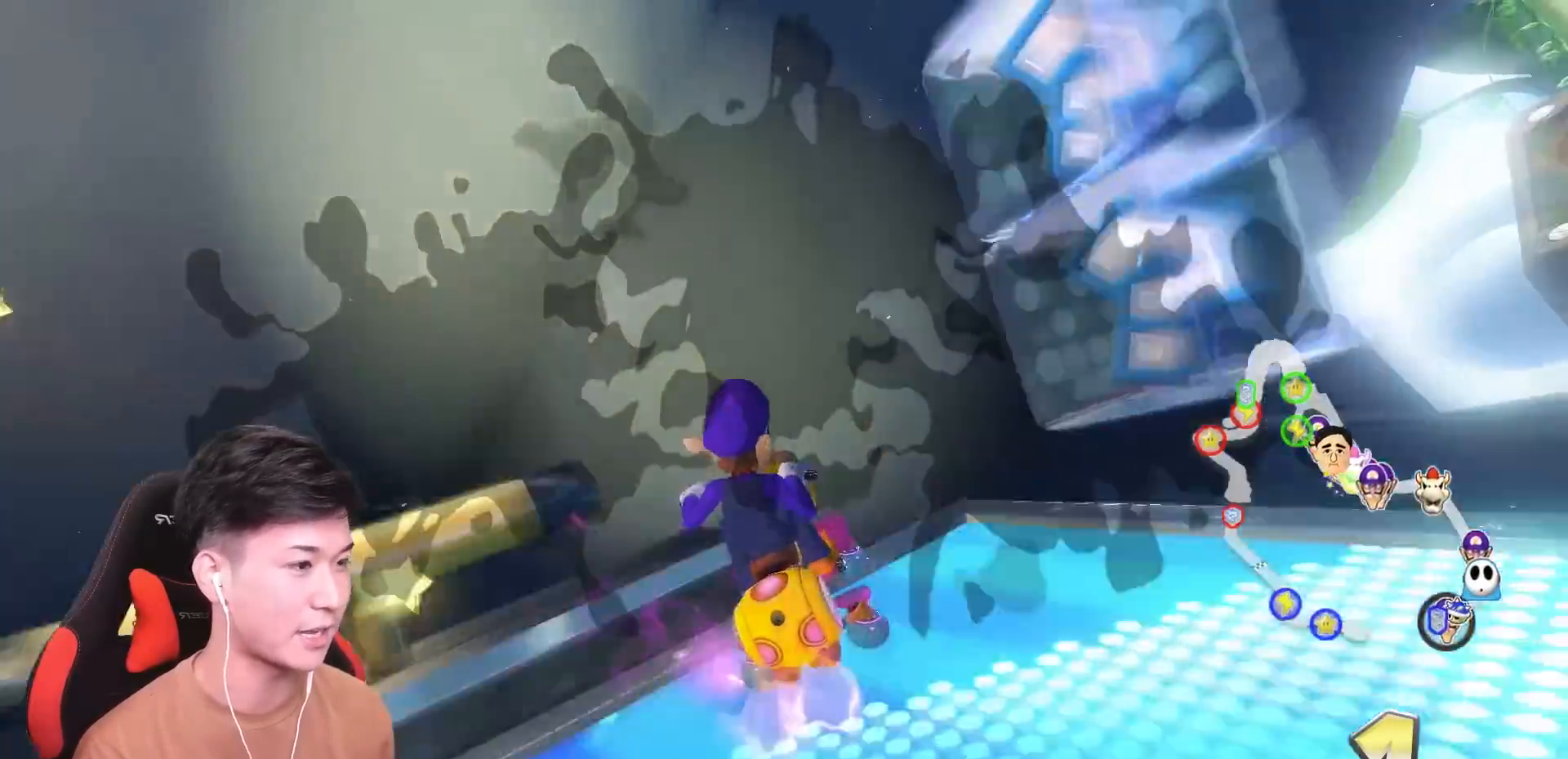
{"buttons": ["A", "R1"], "left_stick": "down-right", "events": [[417, "left_stick", "down-right"]]}
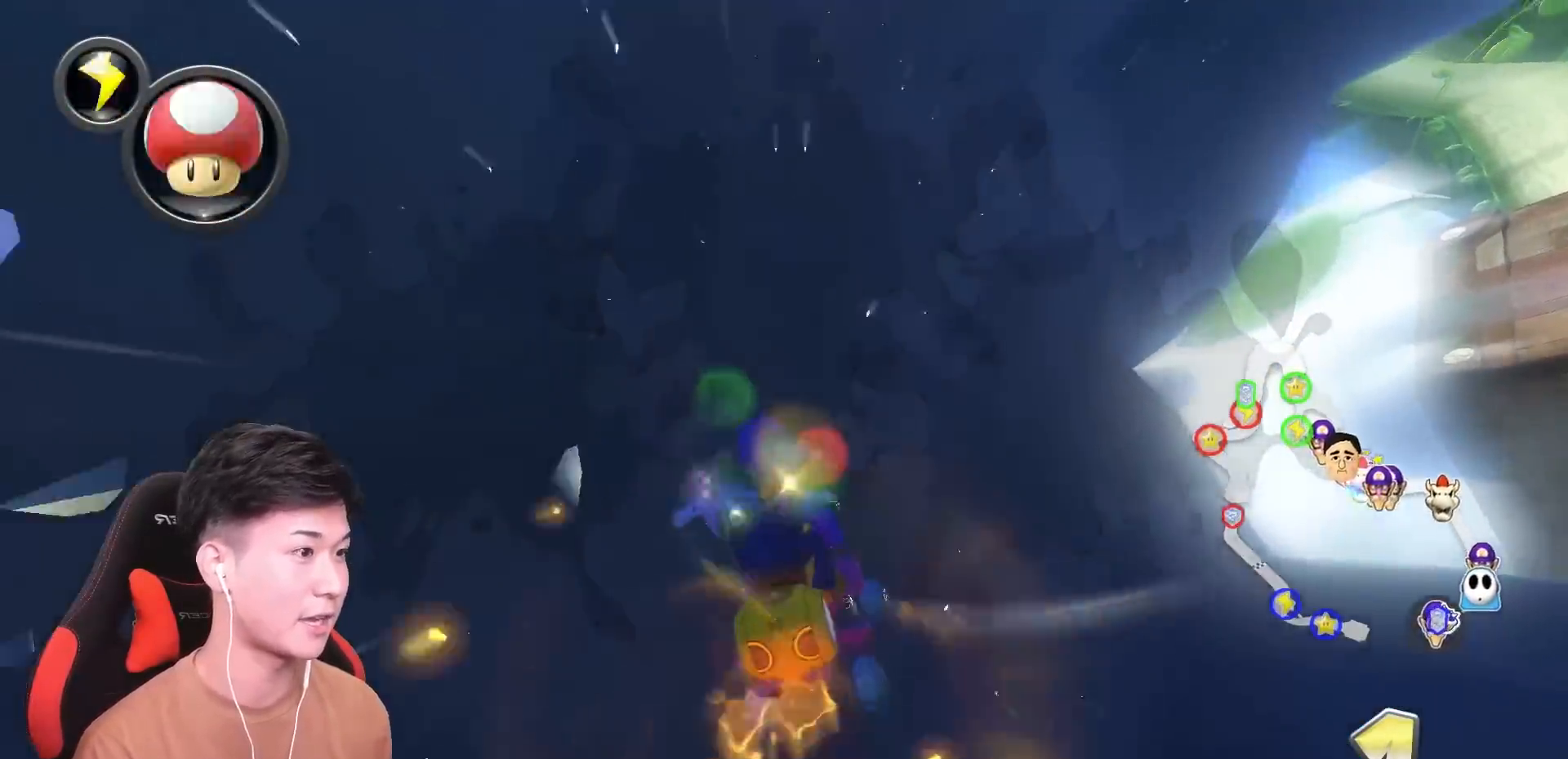
{"buttons": ["A"], "left_stick": "down-right", "events": [[234, "X", "down"], [467, "R1", "up"], [467, "X", "up"]]}
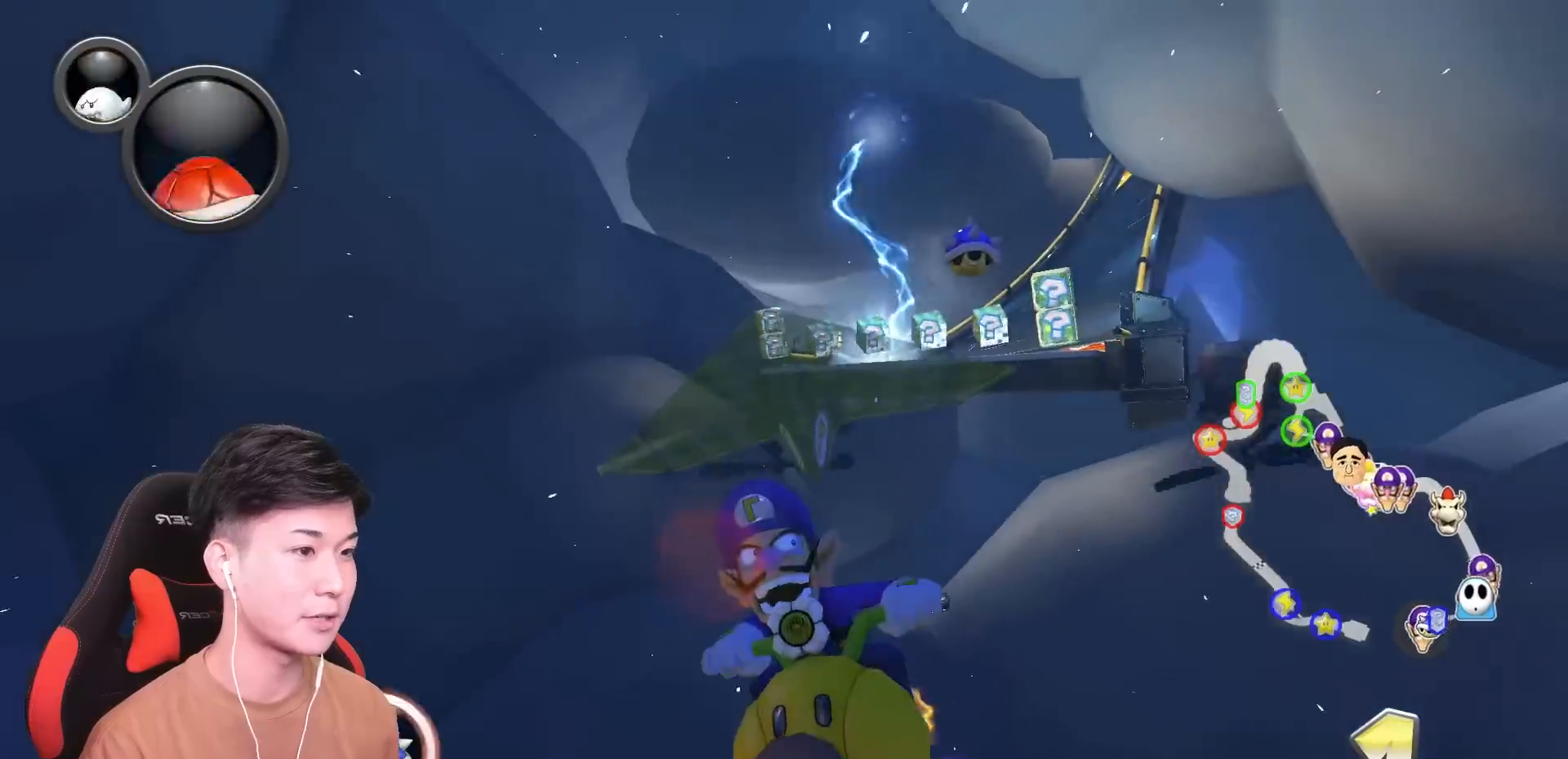
{"buttons": ["A"], "left_stick": "down-right", "events": [[150, "X", "down"], [233, "L1", "down"], [267, "X", "up"], [367, "L1", "up"]]}
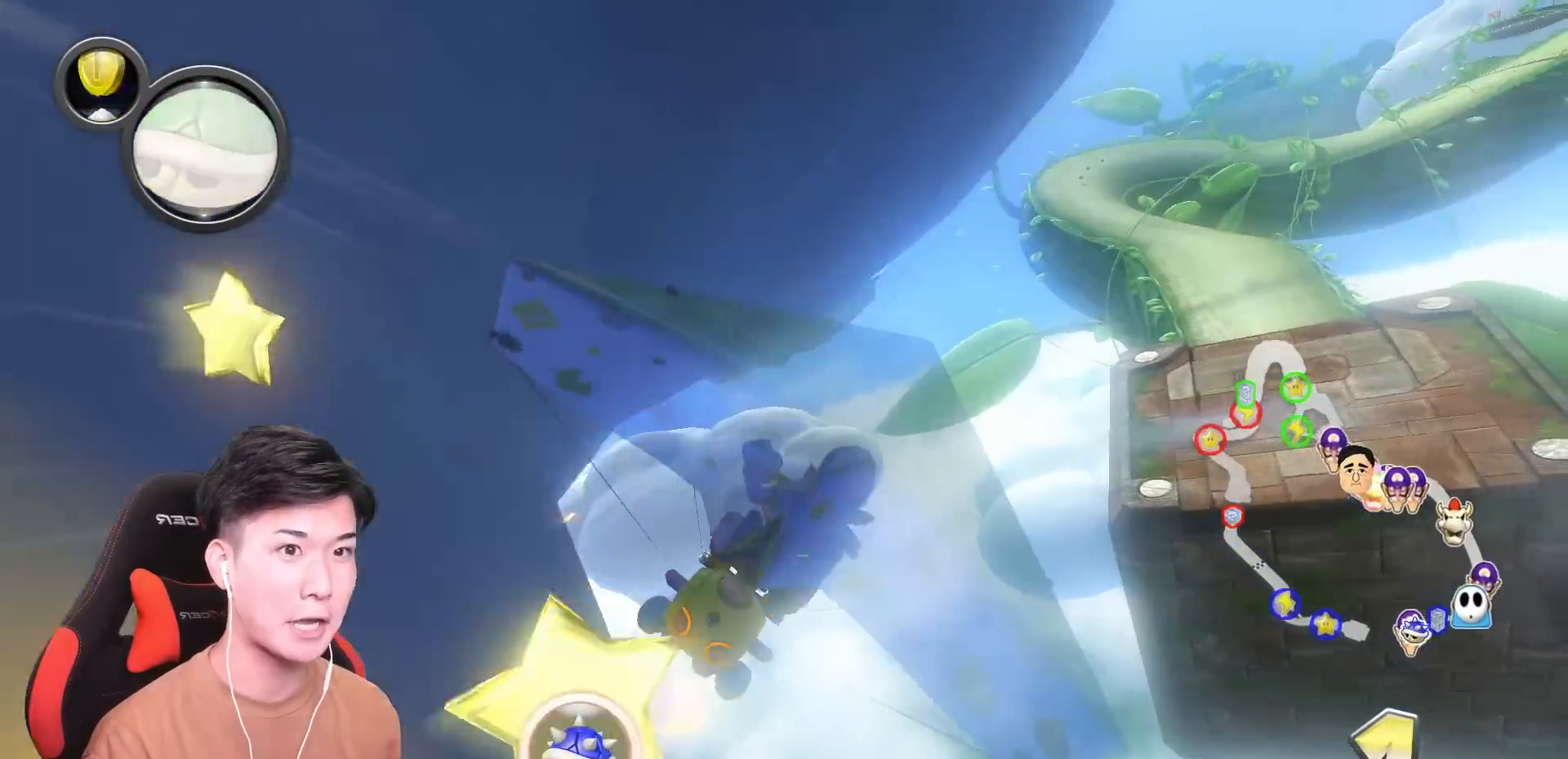
{"buttons": ["A"], "left_stick": "down", "events": [[351, "left_stick", "down"]]}
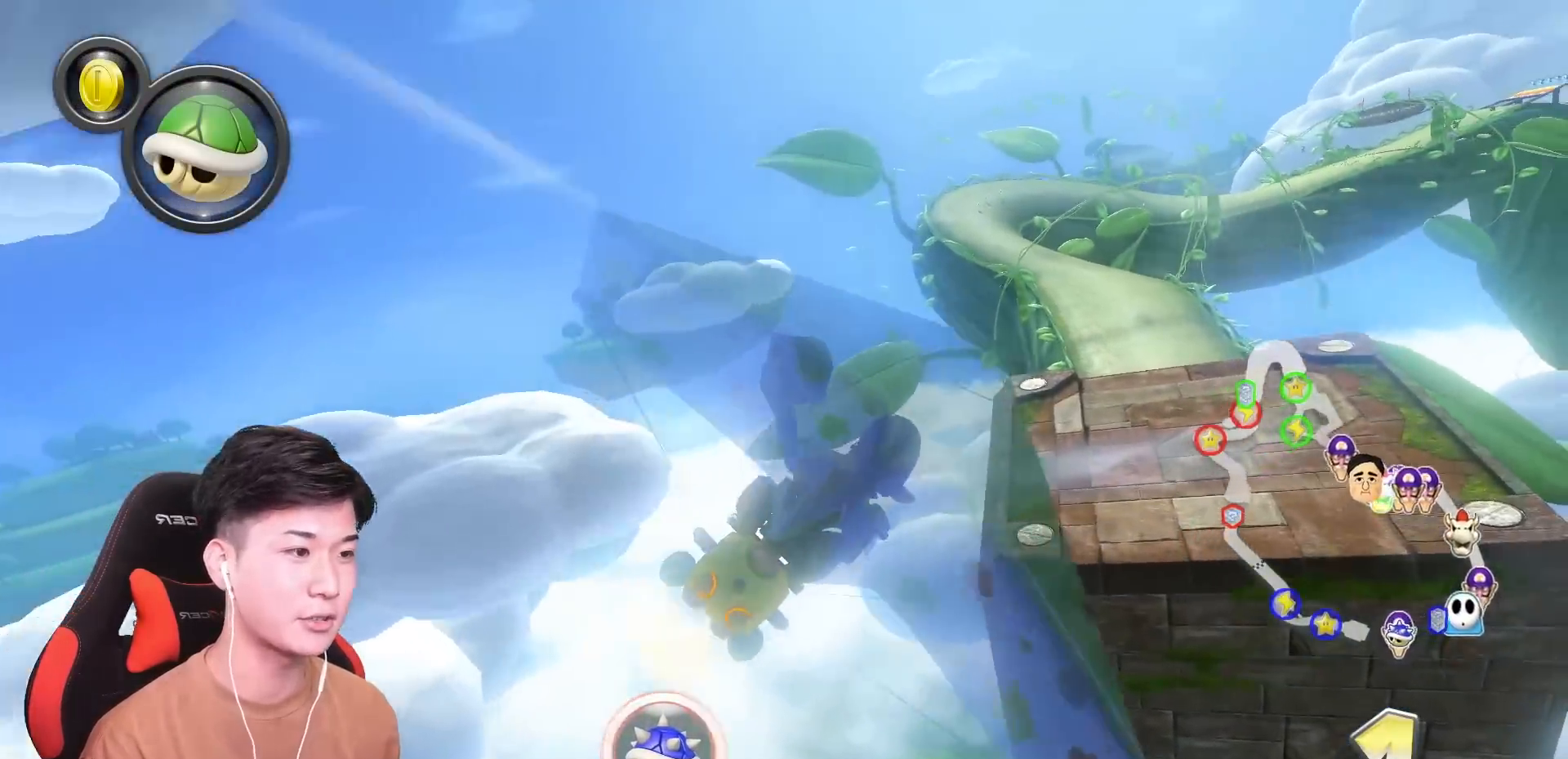
{"buttons": ["A"], "left_stick": "down", "events": [[33, "X", "down"], [317, "X", "up"]]}
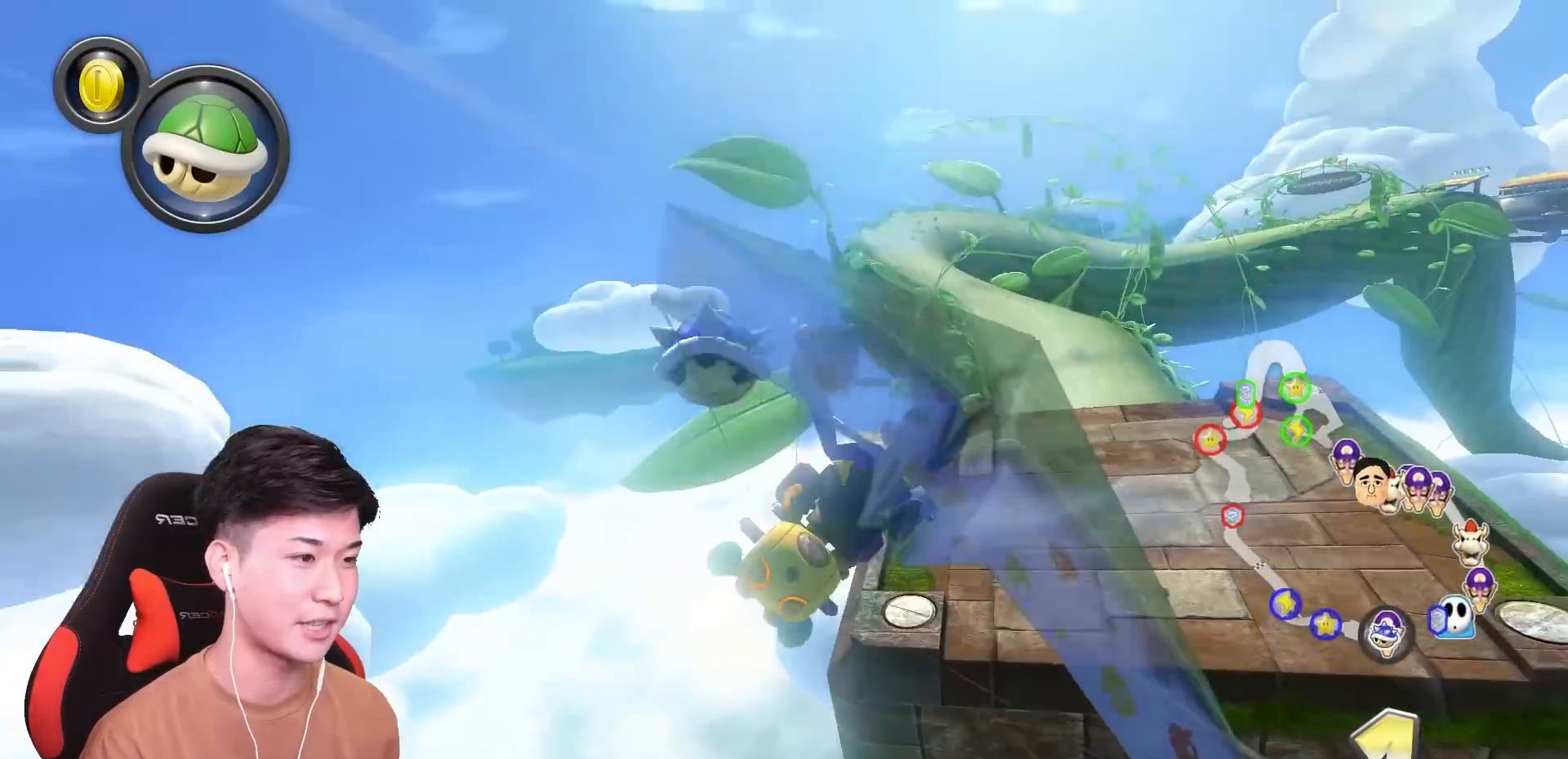
{"buttons": ["A"], "left_stick": "down", "events": []}
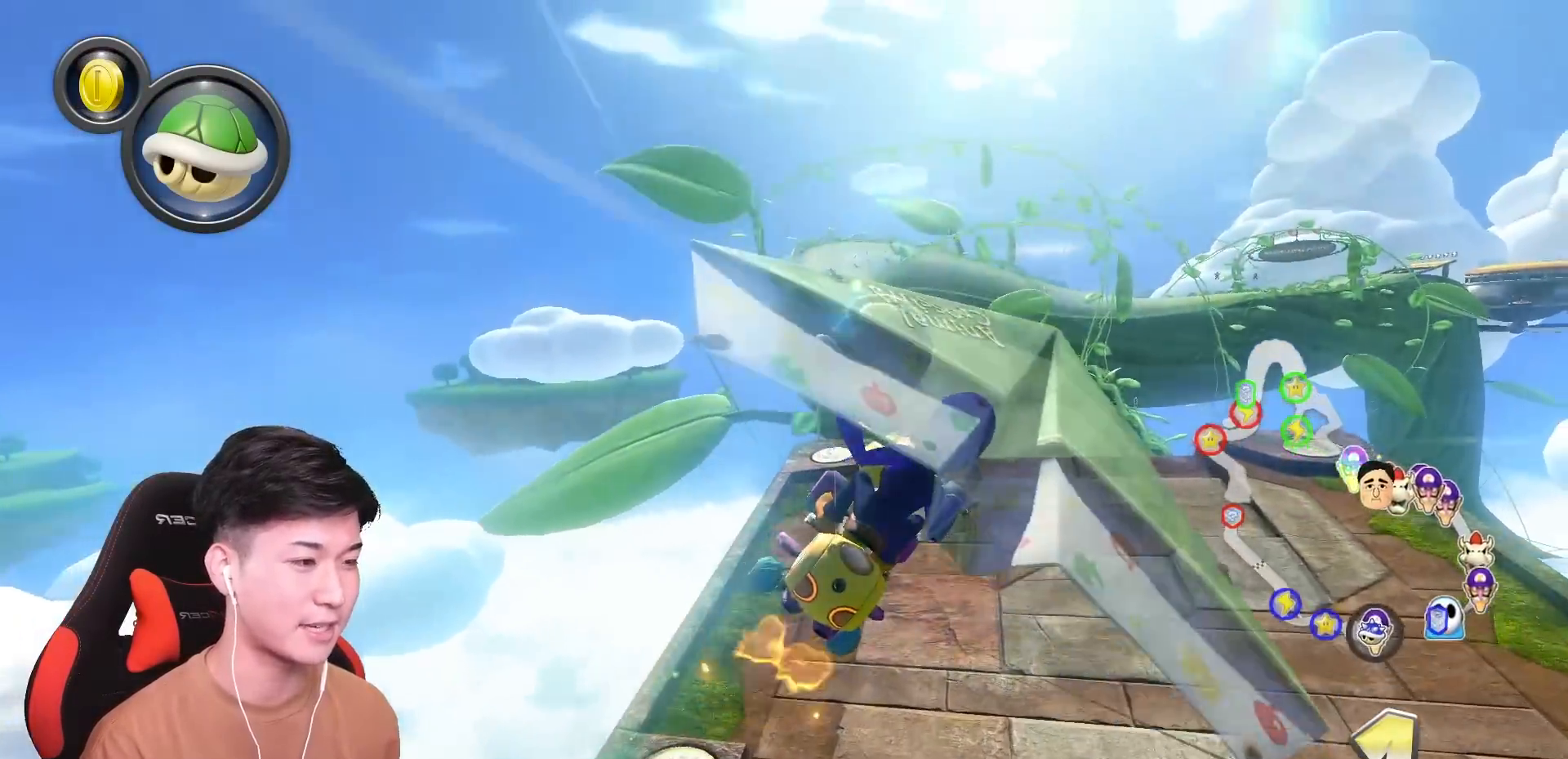
{"buttons": ["A"], "left_stick": "down-right", "events": [[267, "left_stick", "down-right"]]}
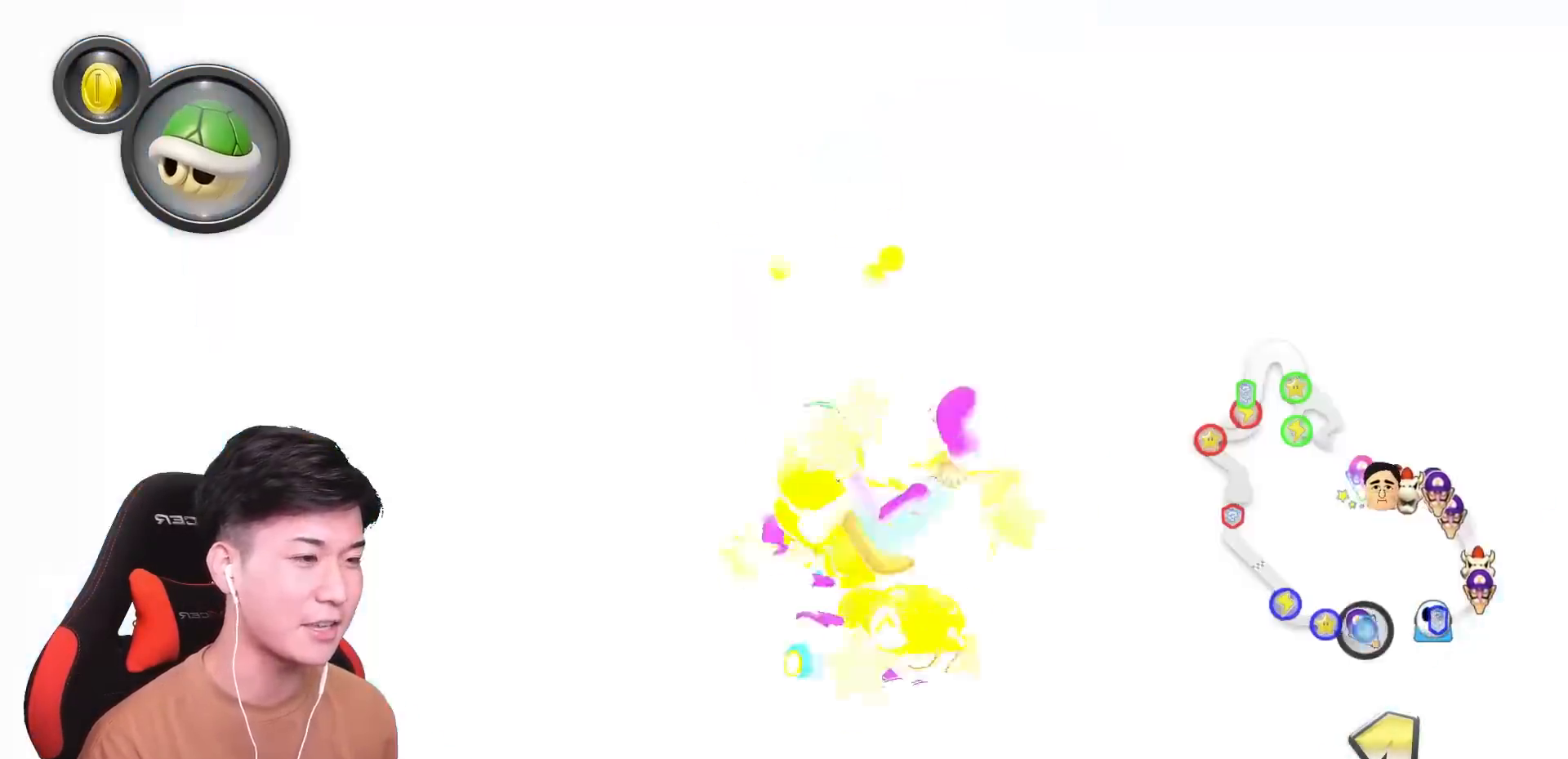
{"buttons": ["A"], "left_stick": "center", "events": [[317, "left_stick", "center"]]}